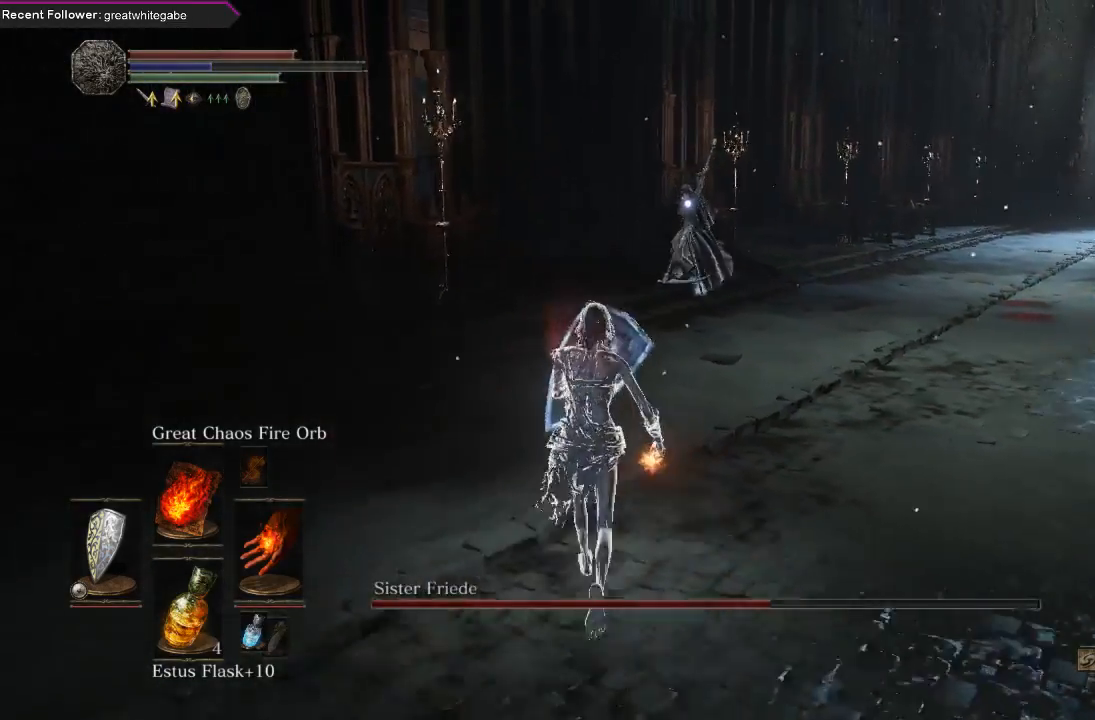
Gameplay with a controller (Xbox layout); each line is a JSON object with the inputs held at the frame after it (dt_ms = milliseconds from this image to that frame). "events" lists button and stick changes between this image and that frame as [ms after this image, input, new state], when the widget could be followed in between. Not read: SHARE.
{"dt_ms": 1000, "buttons": ["L1"], "left_stick": "up-right", "right_stick": "center"}
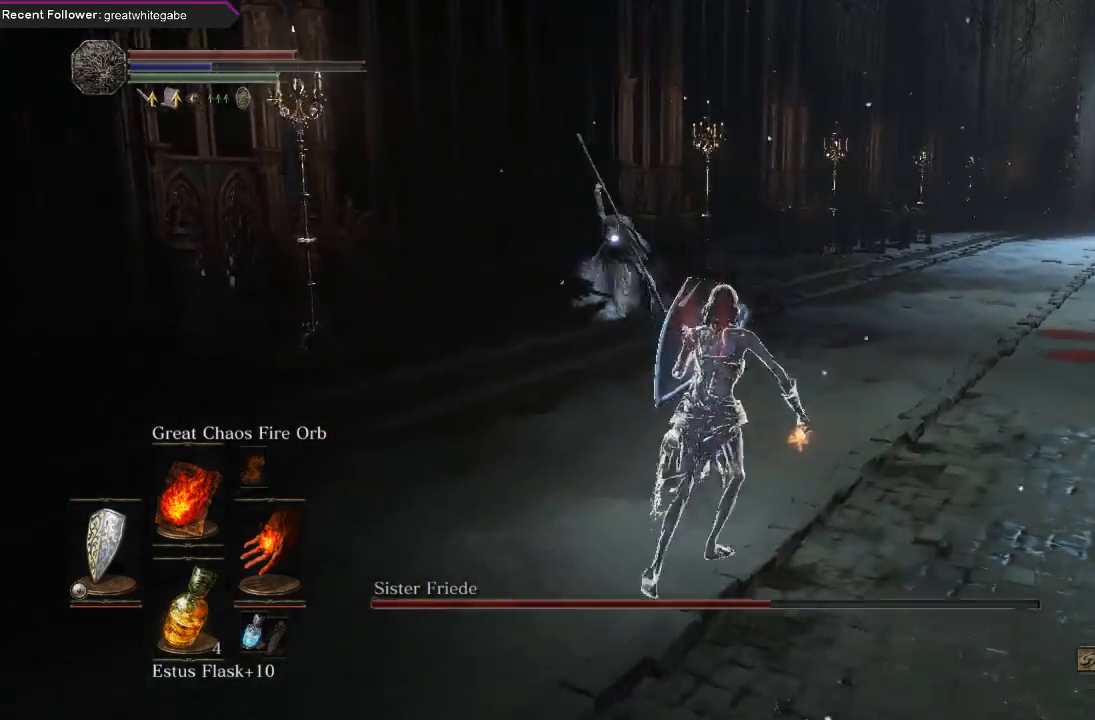
{"dt_ms": 500, "buttons": ["L1"], "left_stick": "down-right", "right_stick": "center", "events": [[167, "left_stick", "down-right"]]}
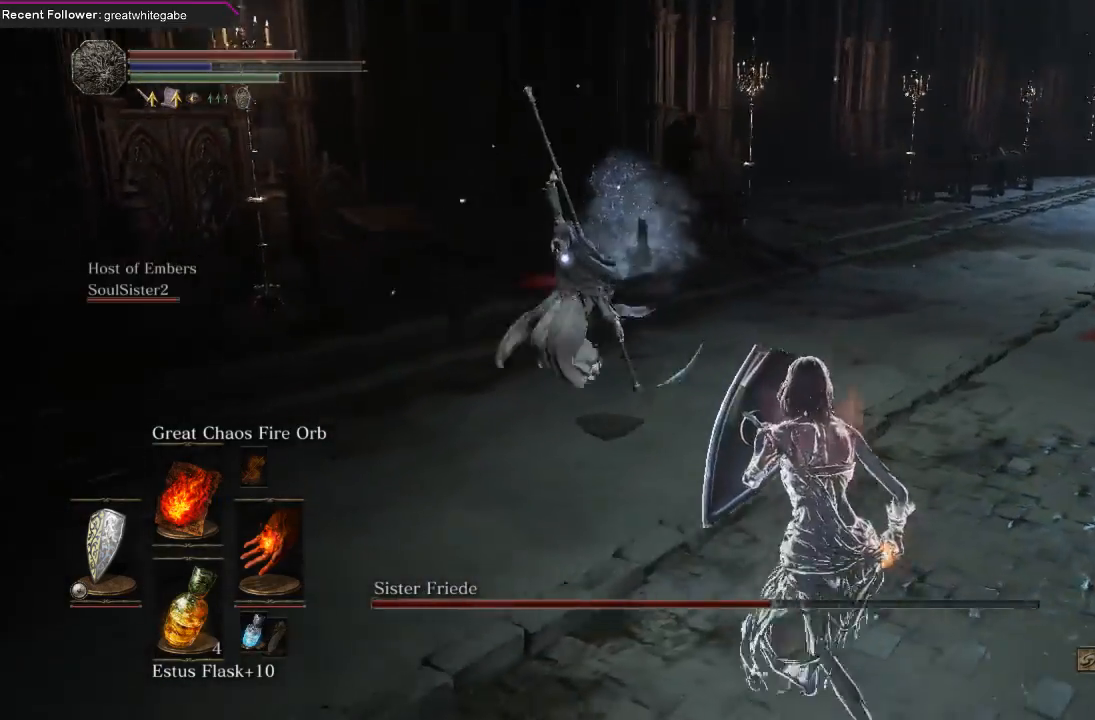
{"dt_ms": 500, "buttons": ["L1"], "left_stick": "down-right", "right_stick": "center"}
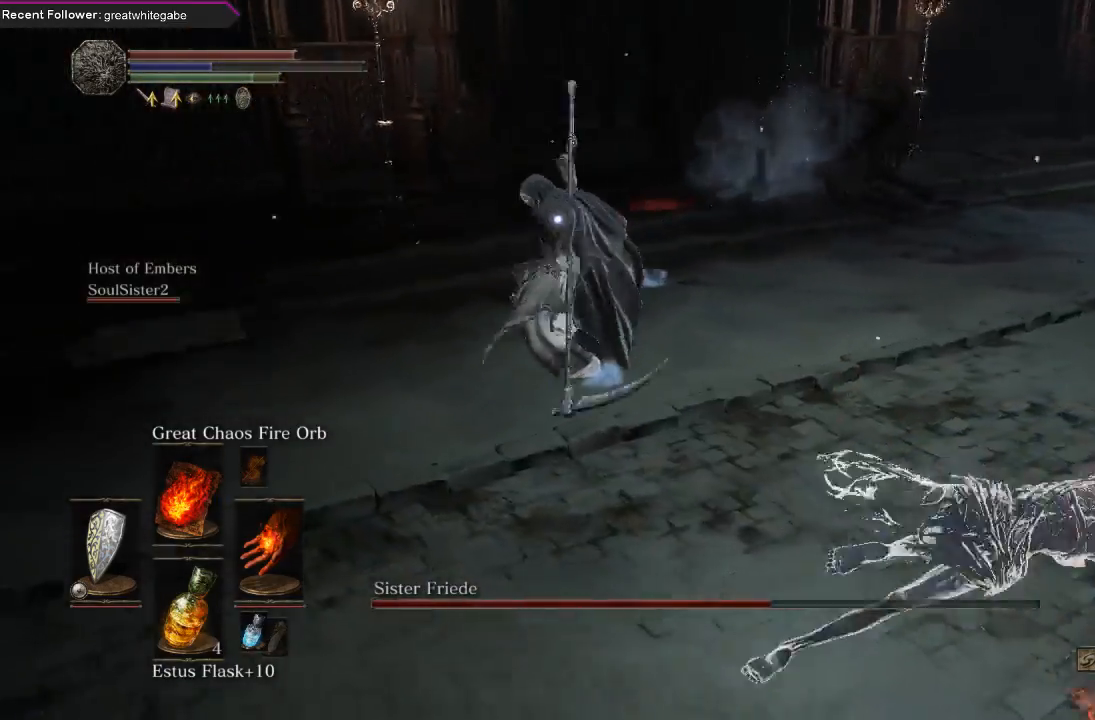
{"dt_ms": 500, "buttons": ["L1"], "left_stick": "right", "right_stick": "center", "events": [[467, "left_stick", "right"]]}
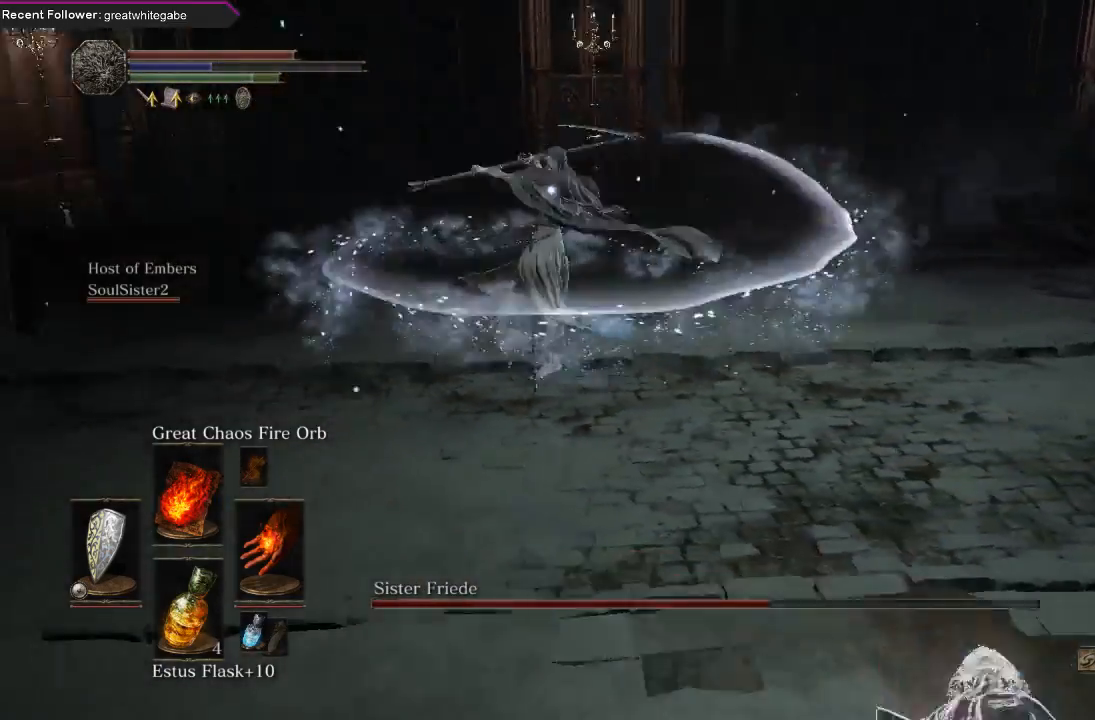
{"dt_ms": 500, "buttons": [], "left_stick": "right", "right_stick": "center", "events": [[333, "L1", "up"], [400, "R1", "down"], [500, "R1", "up"]]}
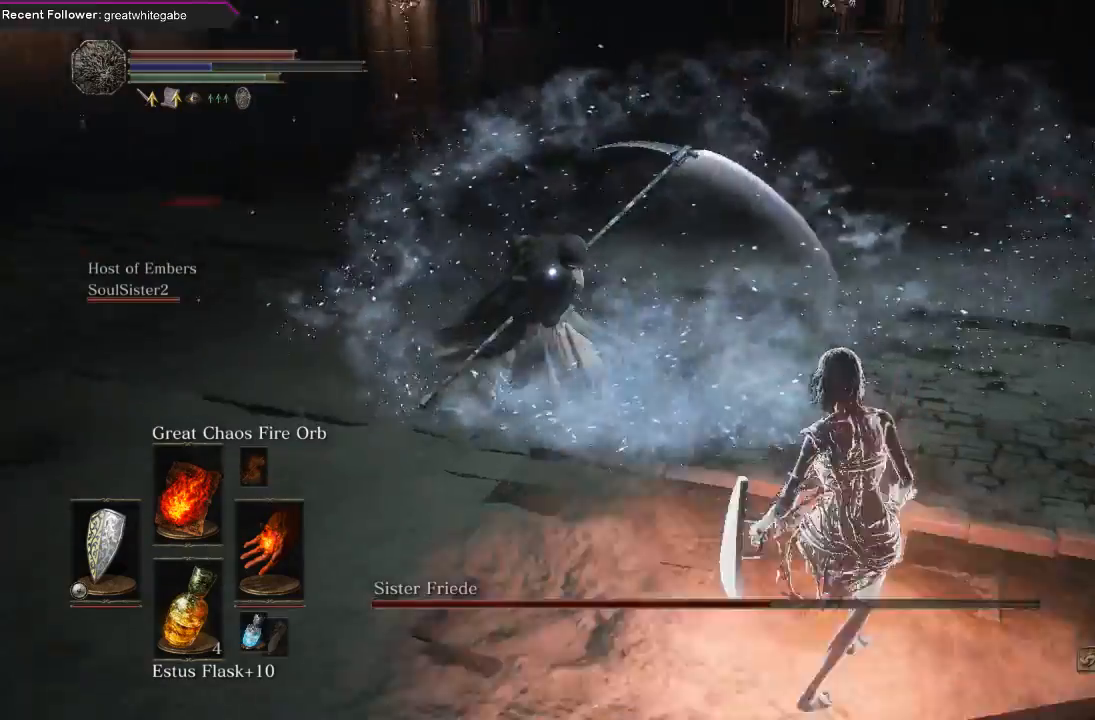
{"dt_ms": 500, "buttons": [], "left_stick": "center", "right_stick": "center", "events": [[467, "left_stick", "center"]]}
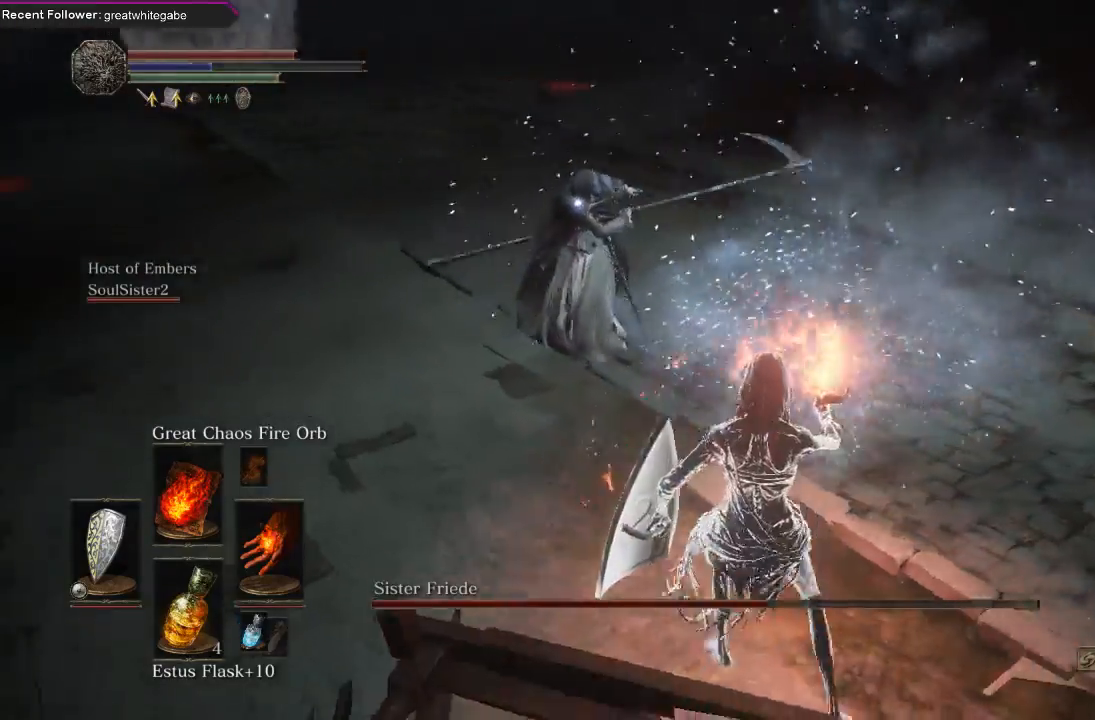
{"dt_ms": 500, "buttons": [], "left_stick": "center", "right_stick": "center", "events": []}
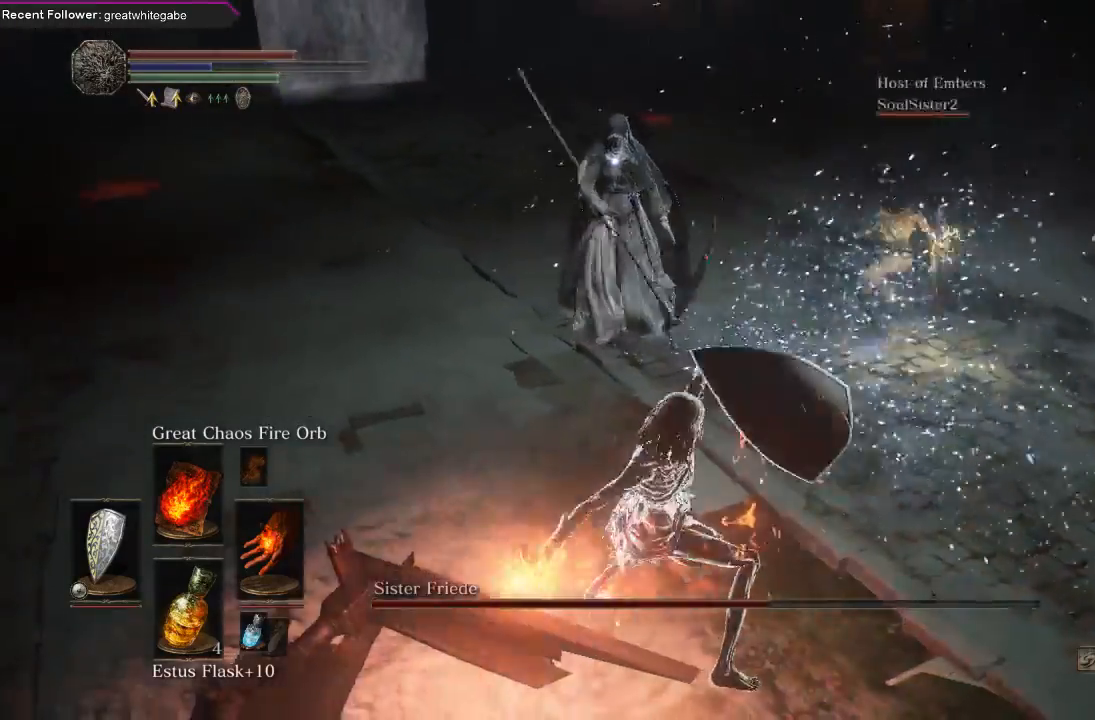
{"dt_ms": 500, "buttons": [], "left_stick": "down", "right_stick": "center", "events": [[167, "left_stick", "down"]]}
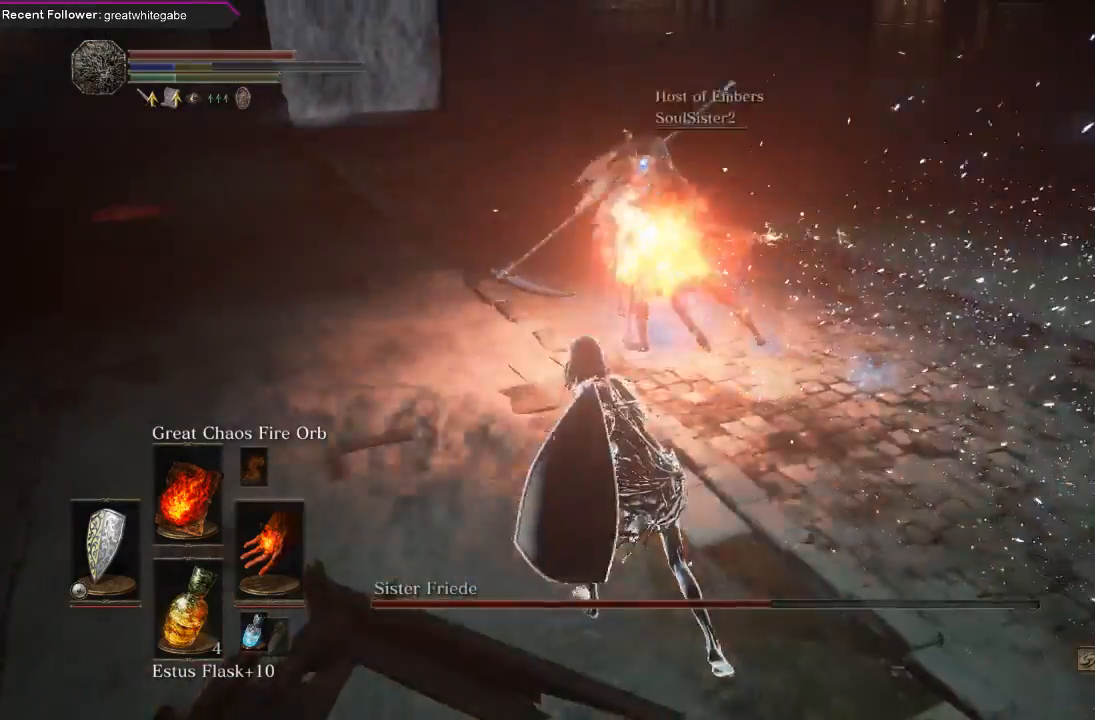
{"dt_ms": 500, "buttons": [], "left_stick": "down", "right_stick": "center", "events": []}
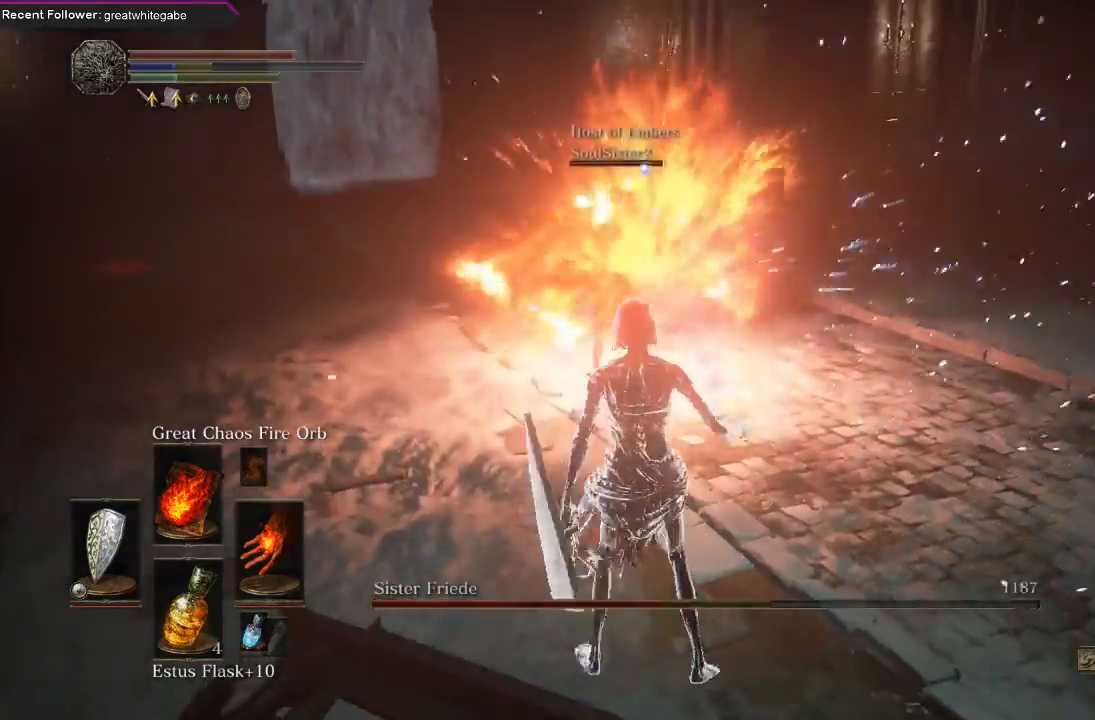
{"dt_ms": 500, "buttons": [], "left_stick": "down-right", "right_stick": "center", "events": [[133, "left_stick", "down-right"]]}
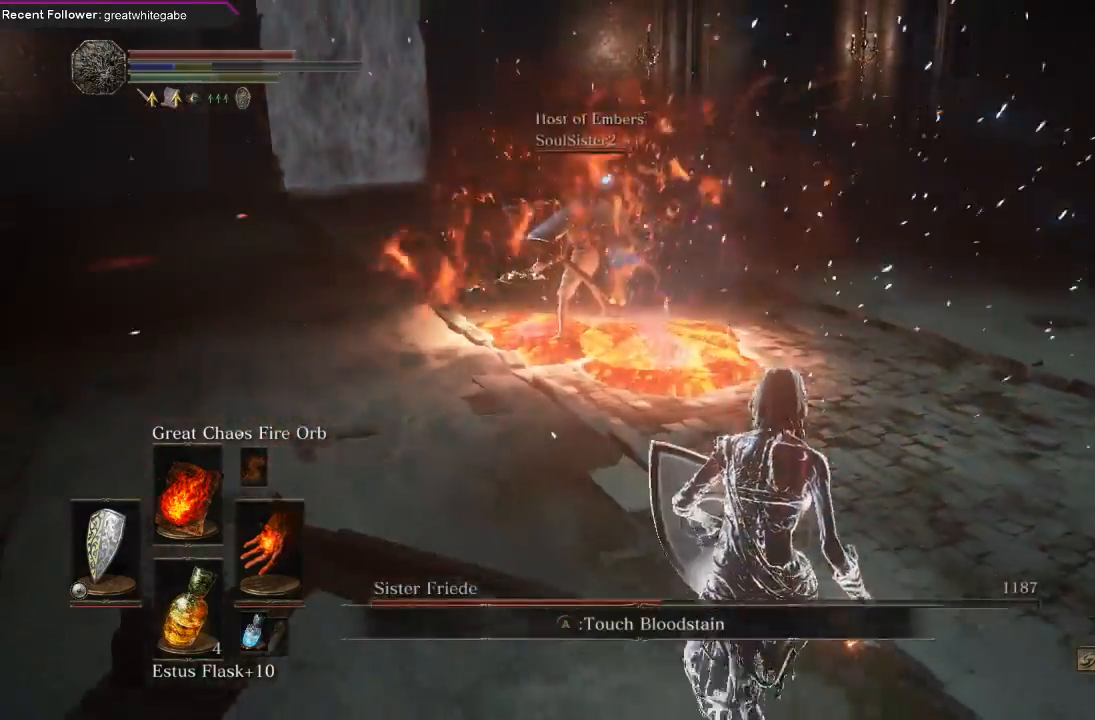
{"dt_ms": 500, "buttons": [], "left_stick": "right", "right_stick": "center", "events": [[167, "left_stick", "right"]]}
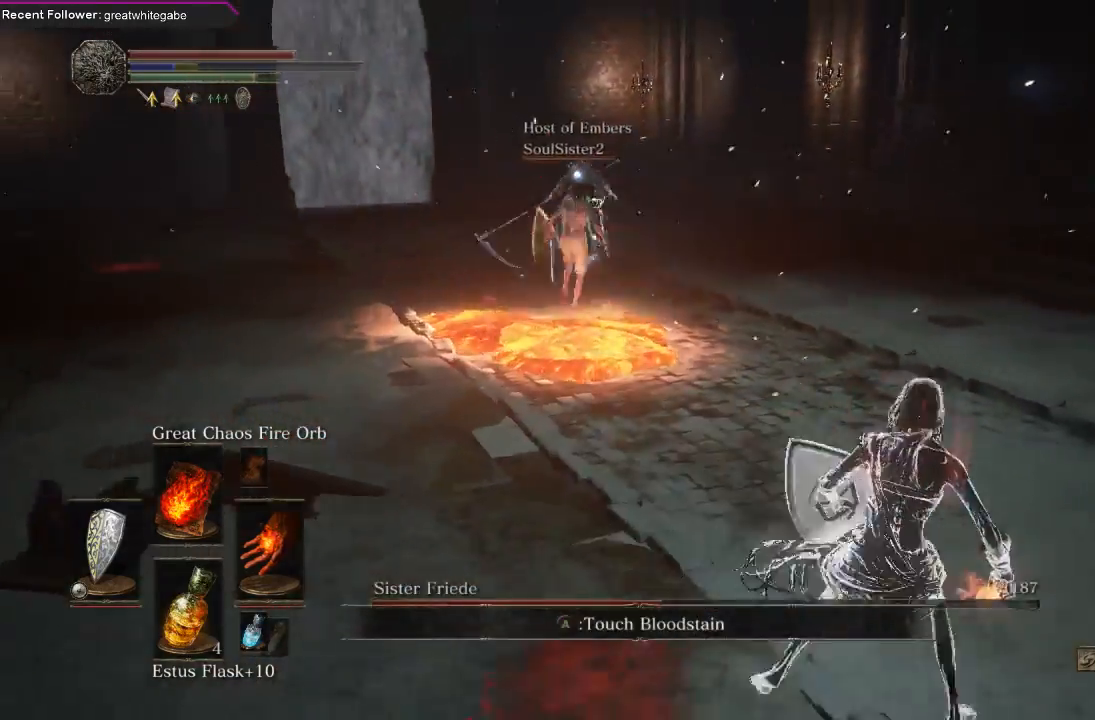
{"dt_ms": 500, "buttons": [], "left_stick": "up", "right_stick": "center", "events": [[233, "left_stick", "up"]]}
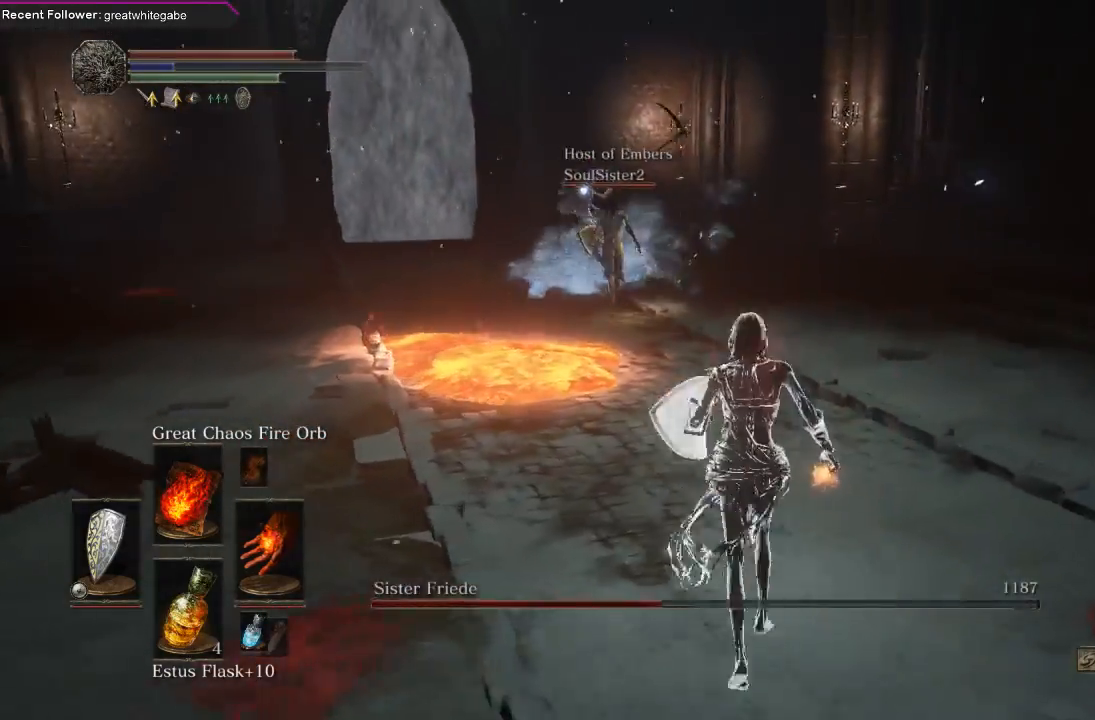
{"dt_ms": 500, "buttons": [], "left_stick": "down", "right_stick": "center", "events": [[167, "left_stick", "left"], [233, "left_stick", "down-left"], [333, "left_stick", "down"]]}
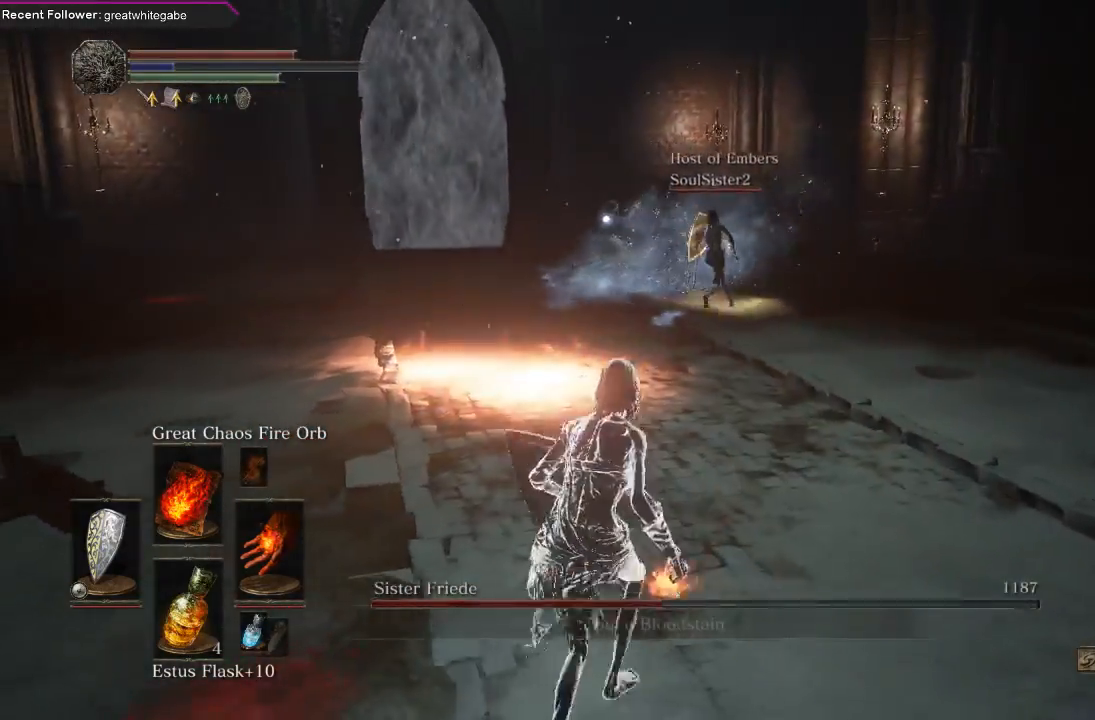
{"dt_ms": 500, "buttons": [], "left_stick": "down", "right_stick": "center", "events": []}
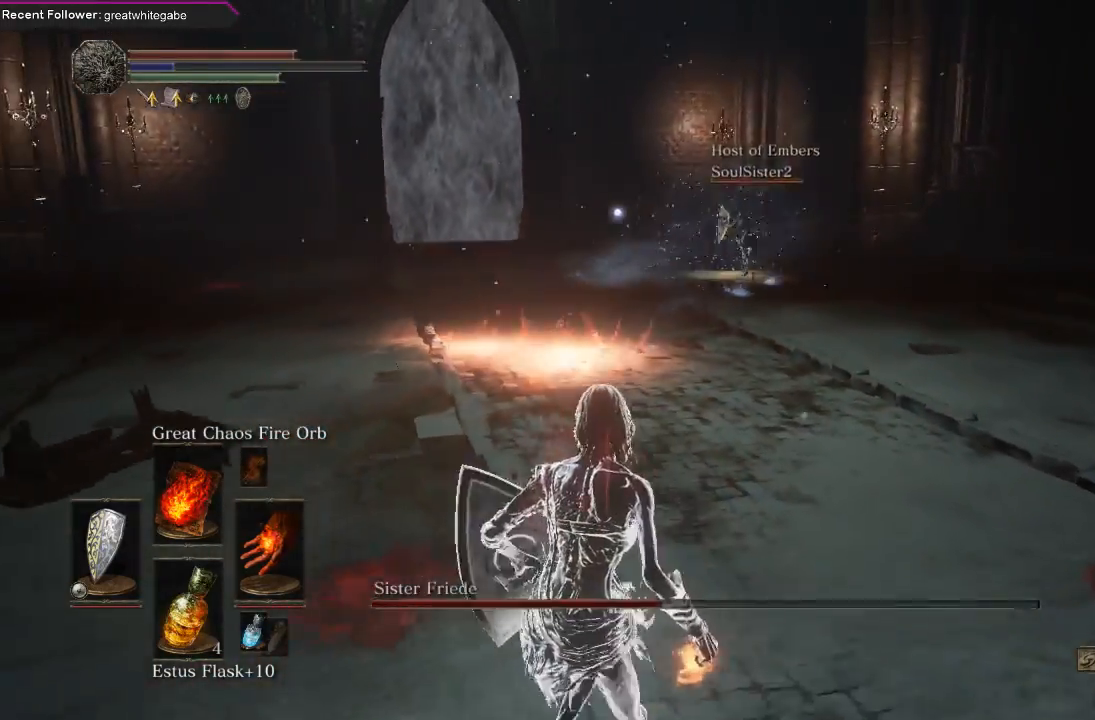
{"dt_ms": 500, "buttons": ["L1"], "left_stick": "up-left", "right_stick": "center", "events": [[133, "L1", "down"], [267, "left_stick", "right"], [333, "left_stick", "up"], [433, "left_stick", "up-left"]]}
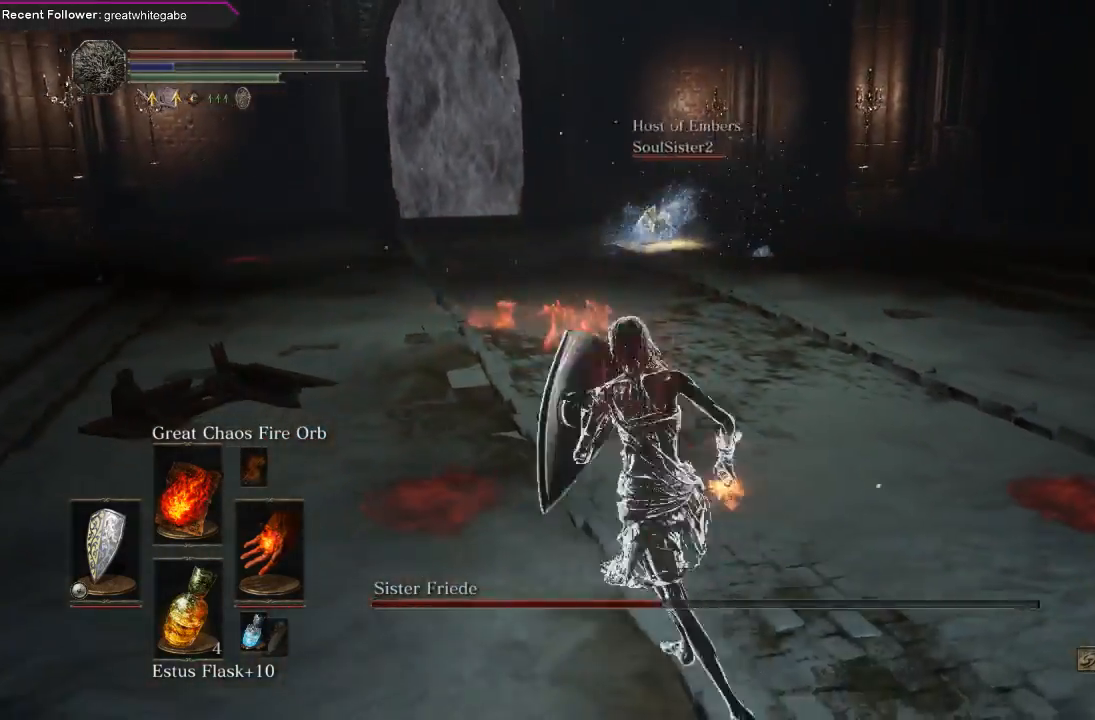
{"dt_ms": 500, "buttons": ["L1"], "left_stick": "up", "right_stick": "center", "events": [[200, "left_stick", "up"]]}
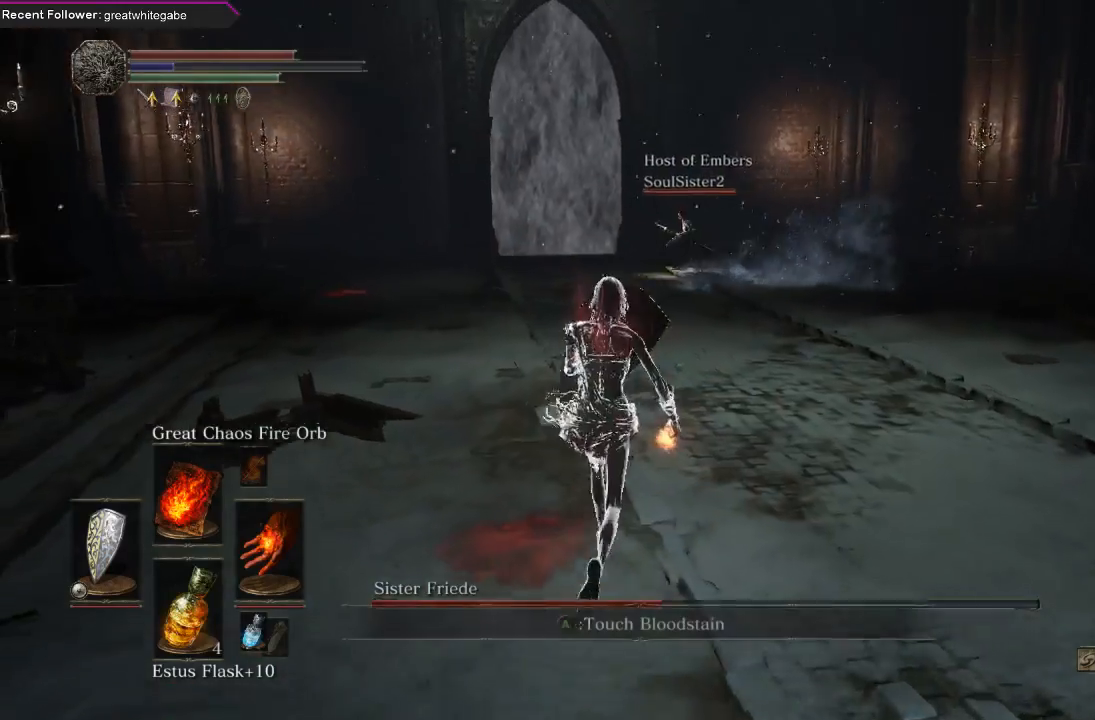
{"dt_ms": 500, "buttons": ["L1"], "left_stick": "up", "right_stick": "center", "events": [[67, "left_stick", "up-right"], [233, "left_stick", "up"]]}
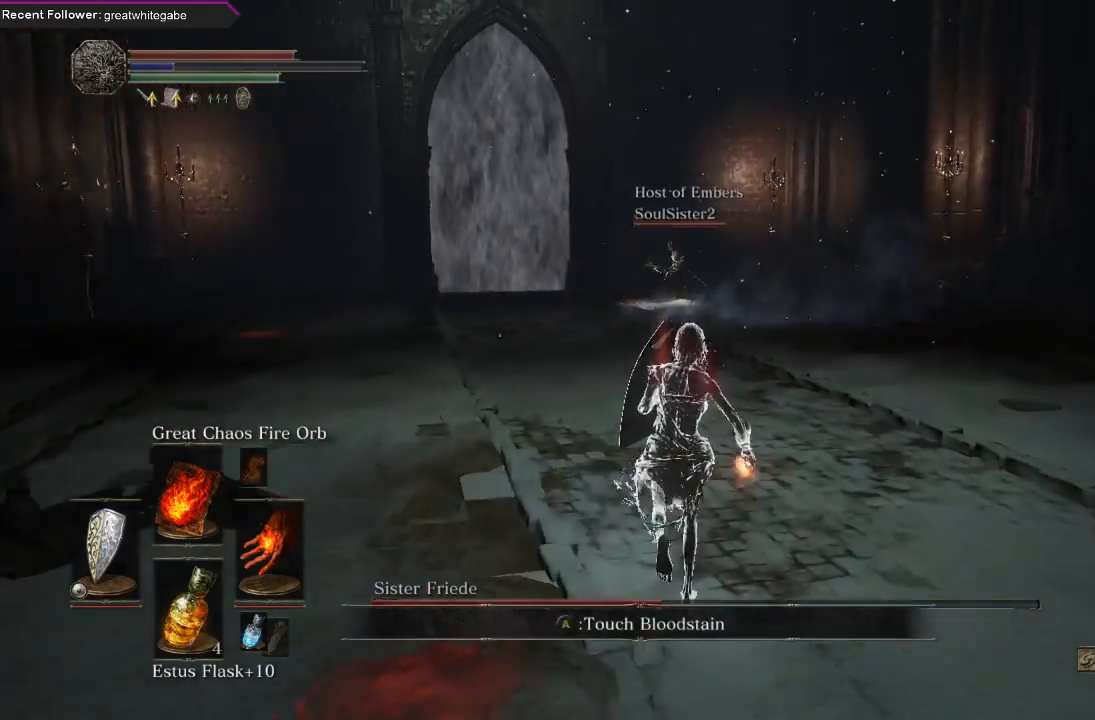
{"dt_ms": 500, "buttons": ["L1"], "left_stick": "left", "right_stick": "center", "events": [[133, "right_stick", "up-left"], [267, "right_stick", "center"], [433, "left_stick", "left"]]}
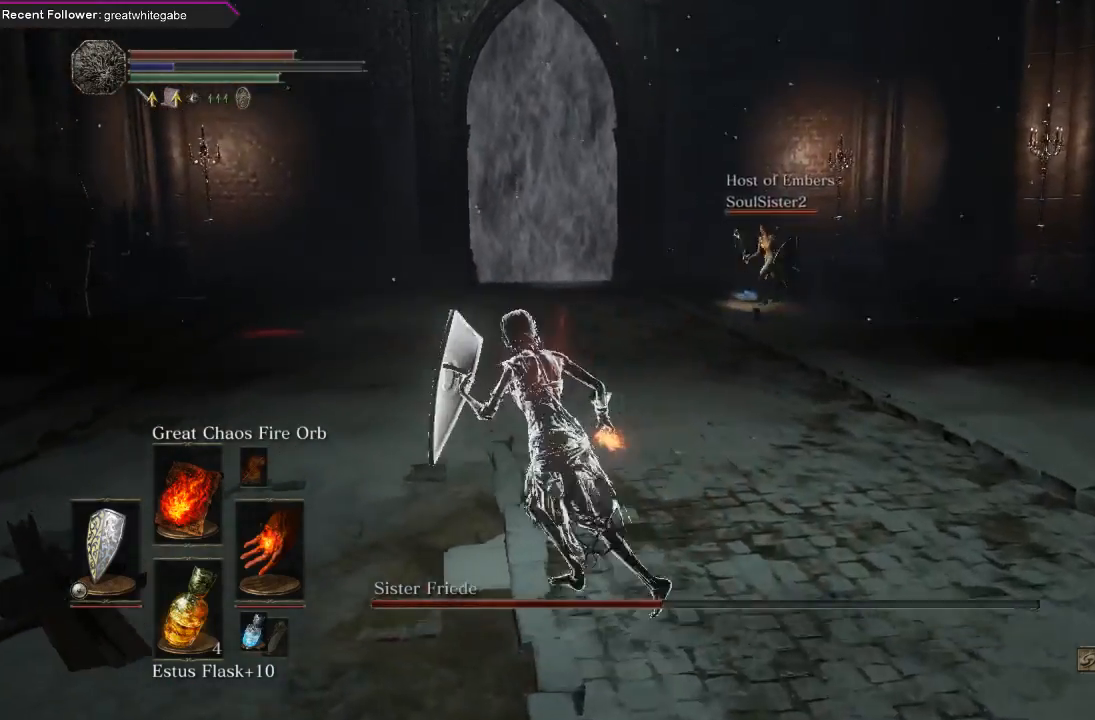
{"dt_ms": 500, "buttons": ["L1"], "left_stick": "up-left", "right_stick": "center", "events": [[300, "left_stick", "up-left"]]}
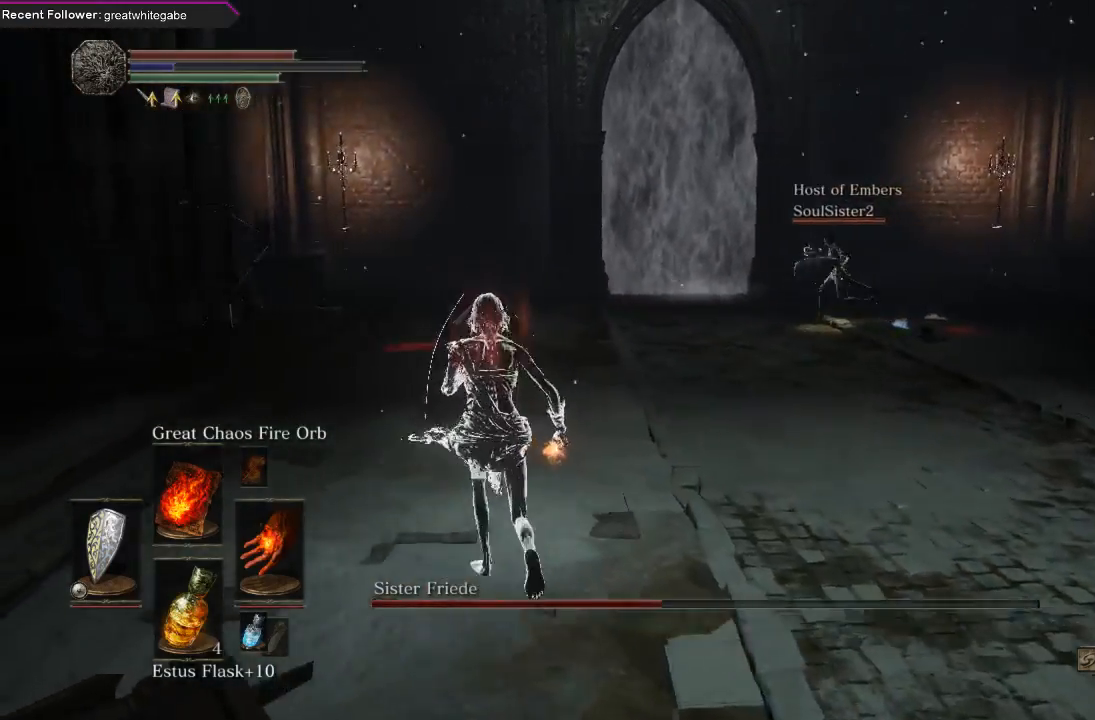
{"dt_ms": 500, "buttons": ["B"], "left_stick": "up-left", "right_stick": "left", "events": [[267, "B", "down"], [367, "L1", "up"], [467, "right_stick", "left"]]}
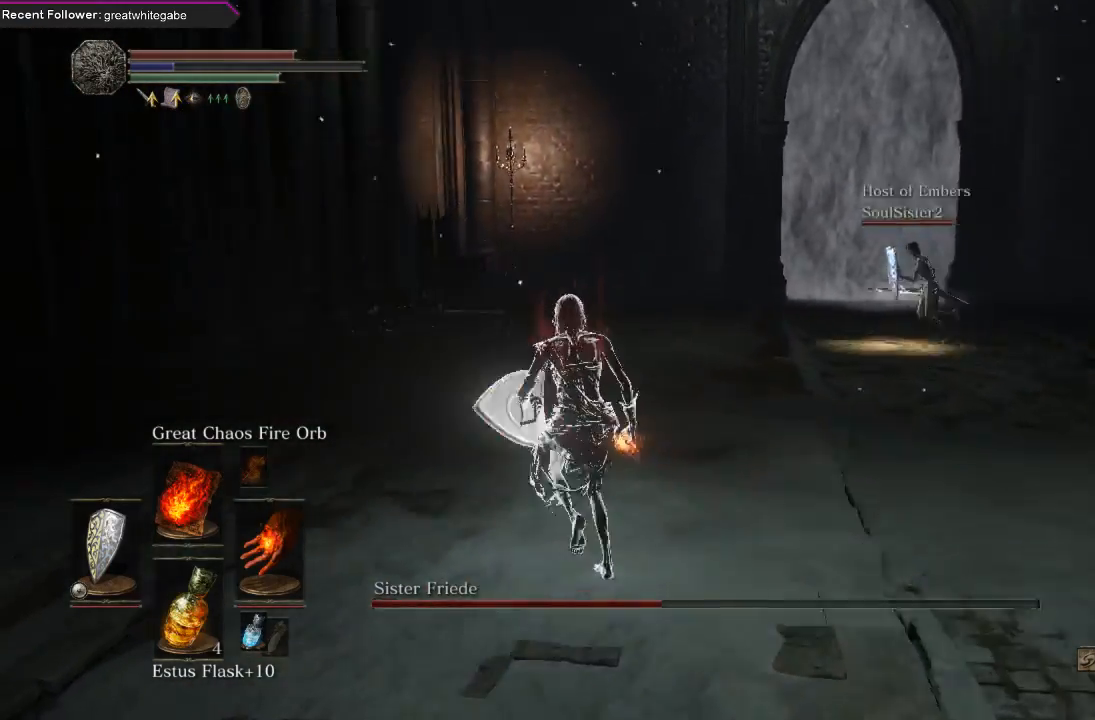
{"dt_ms": 500, "buttons": ["B", "L1"], "left_stick": "up", "right_stick": "center"}
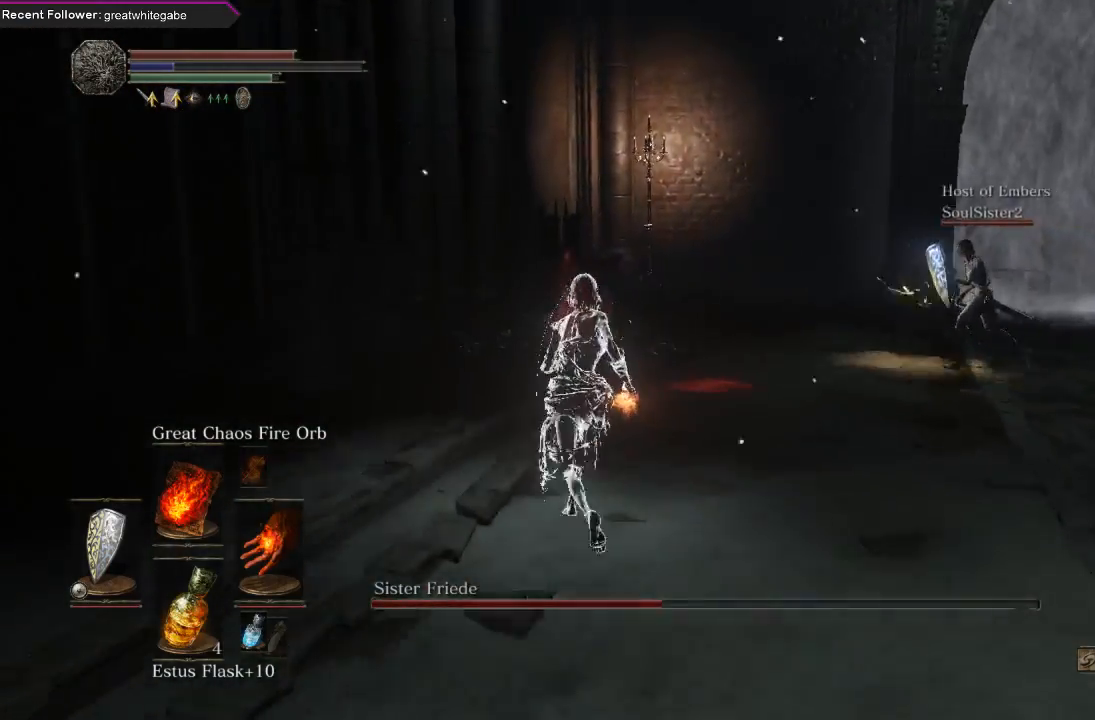
{"dt_ms": 500, "buttons": ["L1"], "left_stick": "up", "right_stick": "down-left", "events": [[67, "right_stick", "up"], [233, "B", "up"], [233, "right_stick", "center"], [467, "right_stick", "down-left"]]}
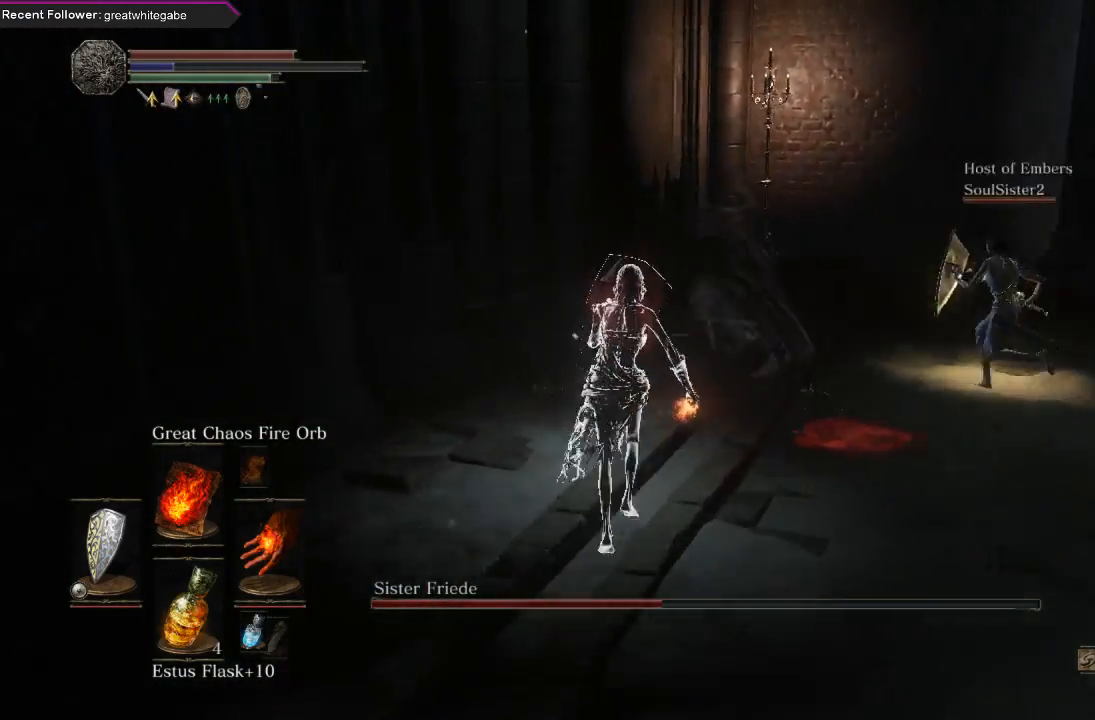
{"dt_ms": 500, "buttons": ["L1"], "left_stick": "up-right", "right_stick": "center"}
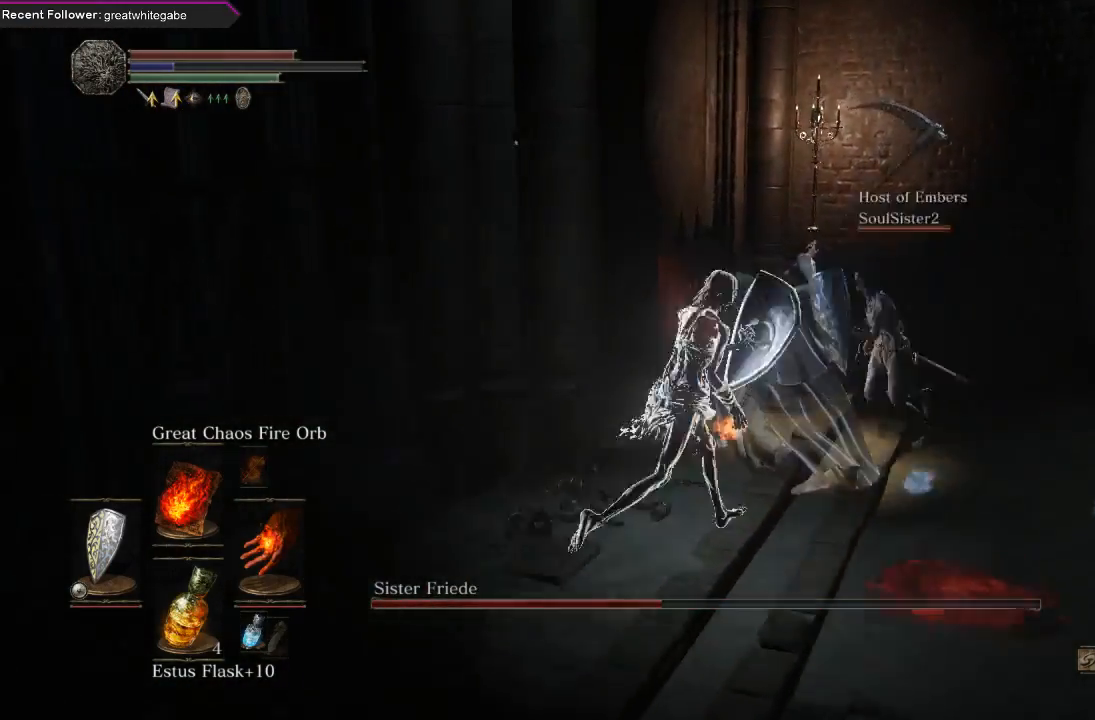
{"dt_ms": 500, "buttons": ["L1"], "left_stick": "down-right", "right_stick": "center", "events": [[67, "left_stick", "down-right"], [233, "B", "down"], [333, "B", "up"], [367, "B", "down"], [467, "B", "up"]]}
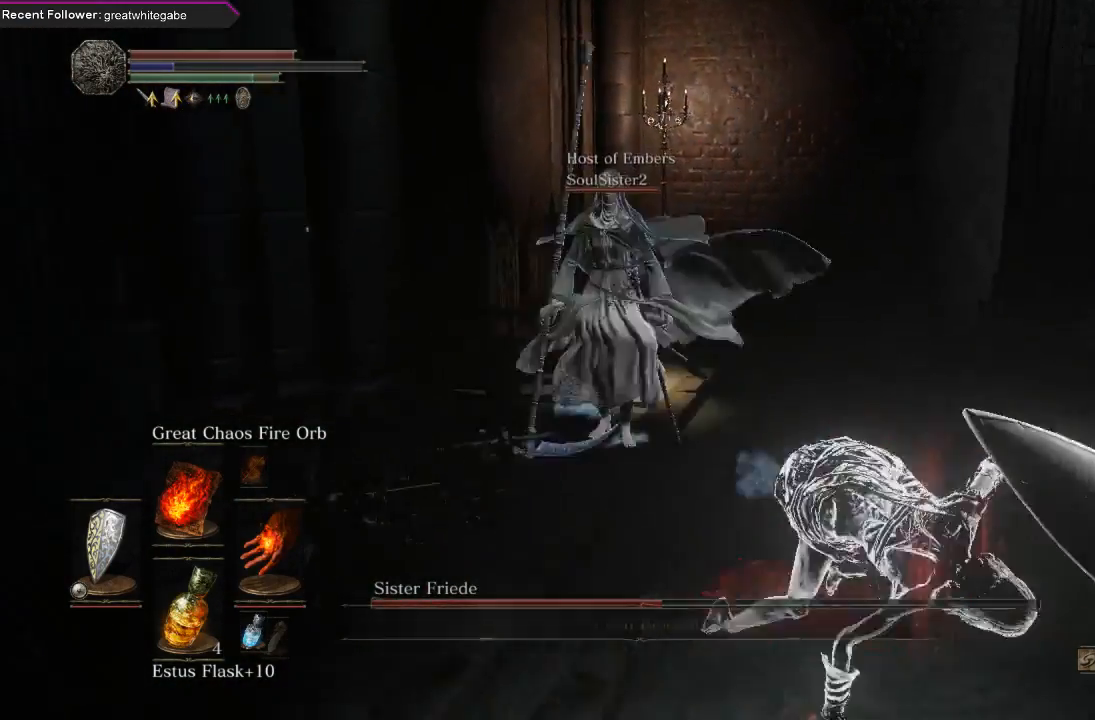
{"dt_ms": 500, "buttons": [], "left_stick": "down", "right_stick": "center", "events": [[467, "L1", "up"], [467, "left_stick", "down"]]}
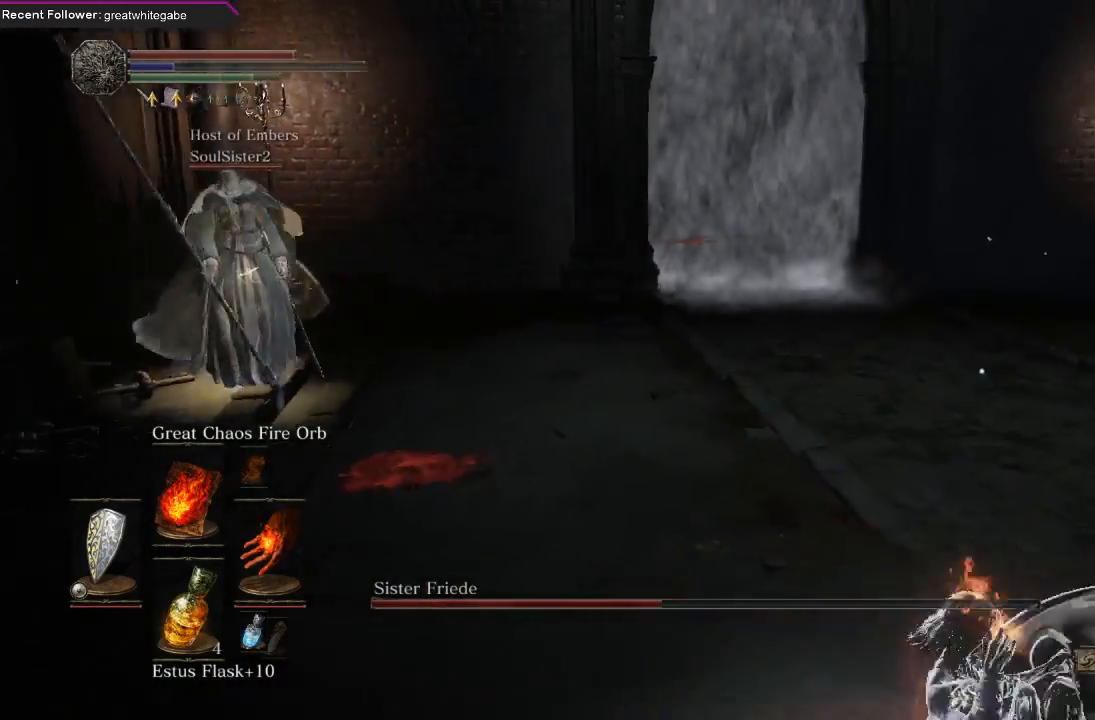
{"dt_ms": 500, "buttons": [], "left_stick": "up-left", "right_stick": "center", "events": [[67, "right_stick", "left"], [100, "left_stick", "down-left"], [200, "right_stick", "center"], [233, "left_stick", "left"], [367, "R3", "down"], [367, "left_stick", "up-left"], [433, "R3", "up"]]}
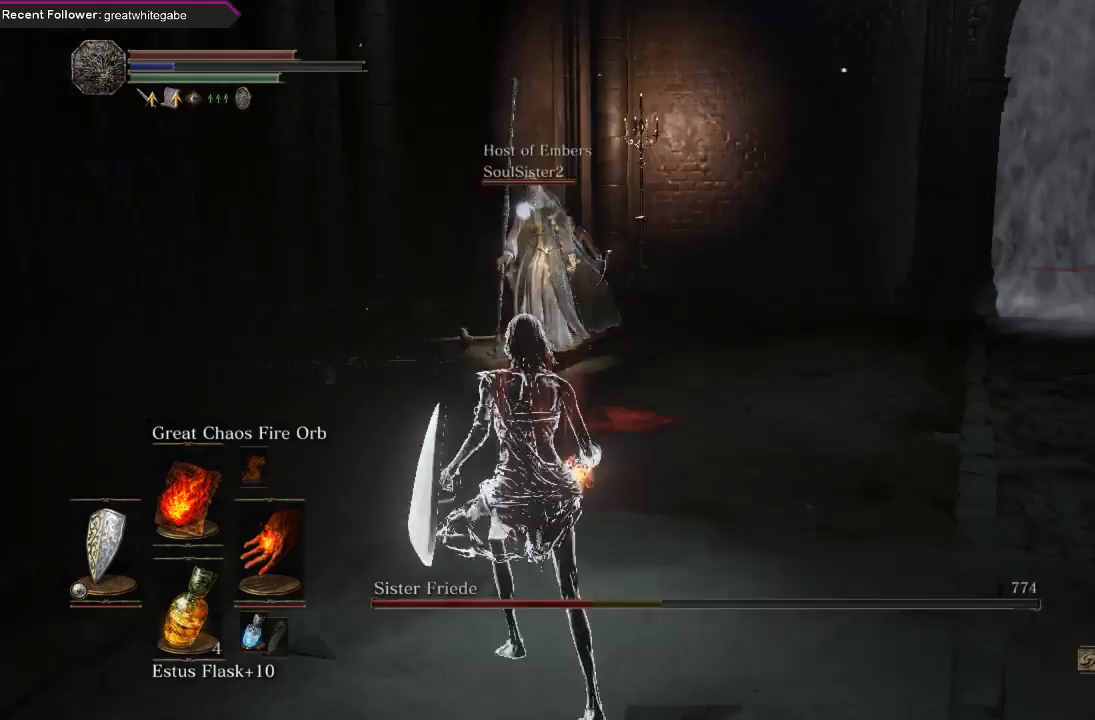
{"dt_ms": 500, "buttons": [], "left_stick": "center", "right_stick": "center", "events": [[33, "left_stick", "center"], [133, "R1", "down"], [267, "R1", "up"]]}
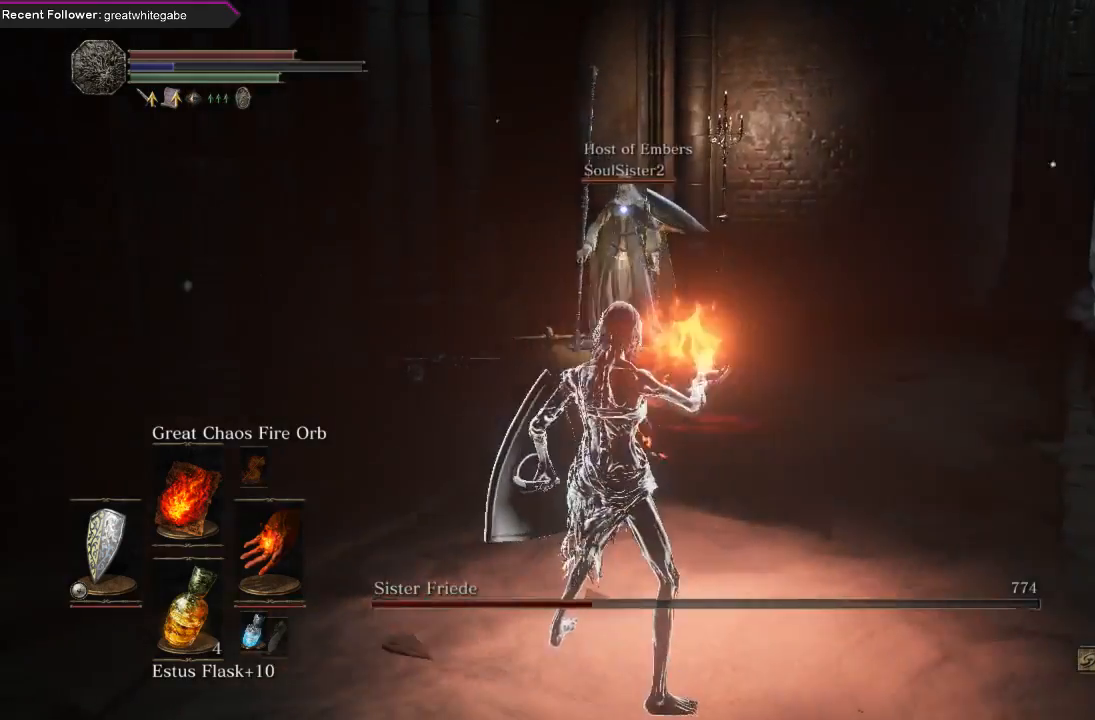
{"dt_ms": 500, "buttons": [], "left_stick": "center", "right_stick": "center", "events": []}